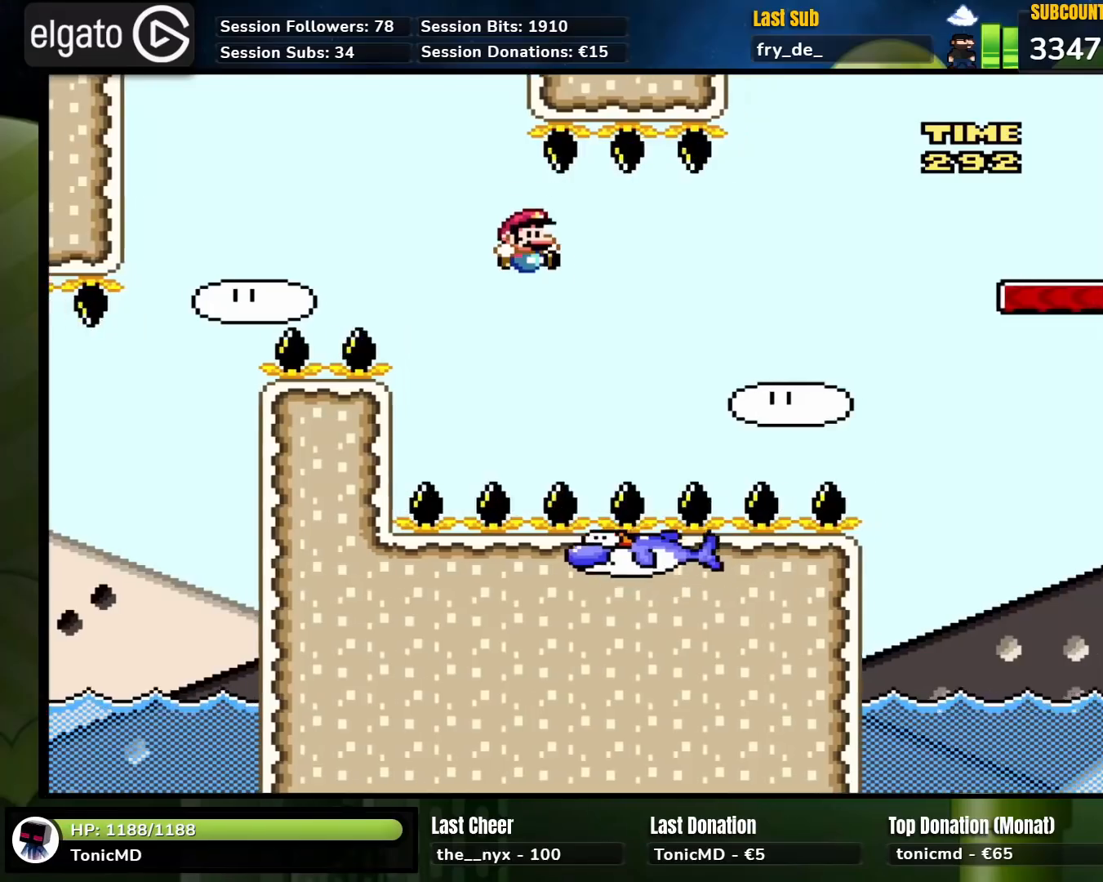
Gameplay with a controller (Nintendo layout); each line is a JSON object with the inputs held at the frame after it. "events" lists button and stick changes between this image and that frame as [ms after this image, input, new state], when the widget could be followed in between. Not read: L1 L3 R1 R3.
{"buttons": ["B", "Y", "DPAD_RIGHT"], "events": [[150, "B", "up"], [200, "DPAD_UP", "down"], [233, "DPAD_RIGHT", "up"], [250, "B", "down"], [267, "DPAD_RIGHT", "down"], [267, "DPAD_UP", "up"]]}
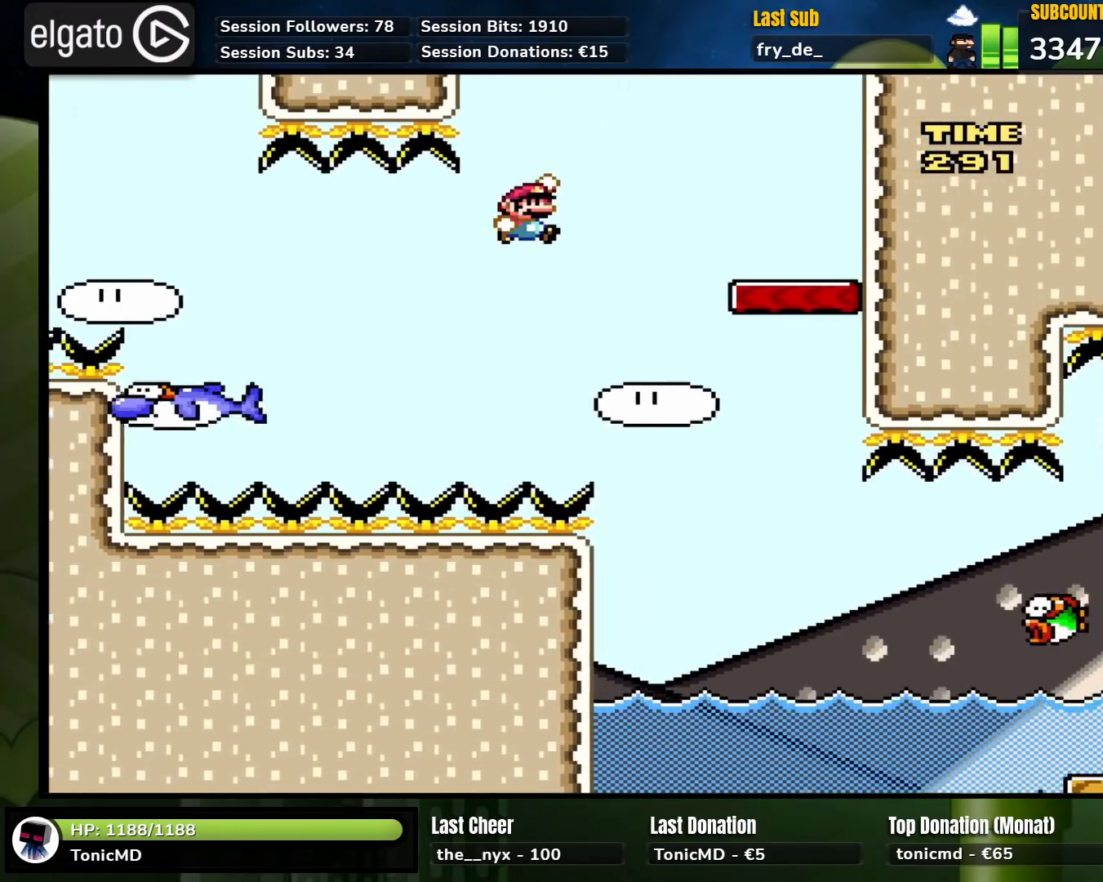
{"buttons": ["A", "X", "DPAD_LEFT"], "events": [[267, "B", "up"], [267, "Y", "up"], [283, "X", "down"], [300, "DPAD_RIGHT", "up"], [300, "DPAD_UP", "down"], [317, "DPAD_LEFT", "down"], [317, "DPAD_UP", "up"], [483, "A", "down"]]}
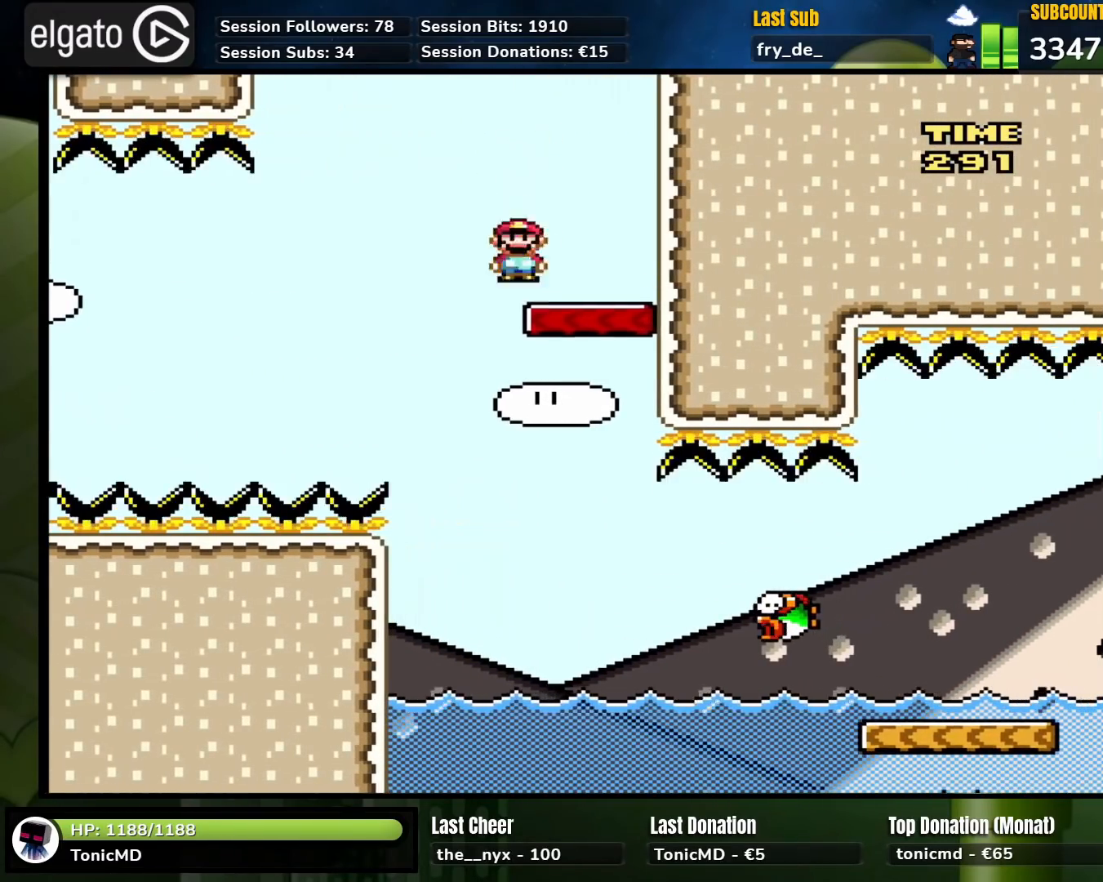
{"buttons": ["A", "X", "DPAD_RIGHT"], "events": [[67, "A", "up"], [200, "DPAD_UP", "down"], [233, "DPAD_LEFT", "up"], [250, "DPAD_RIGHT", "down"], [250, "DPAD_UP", "up"], [417, "A", "down"]]}
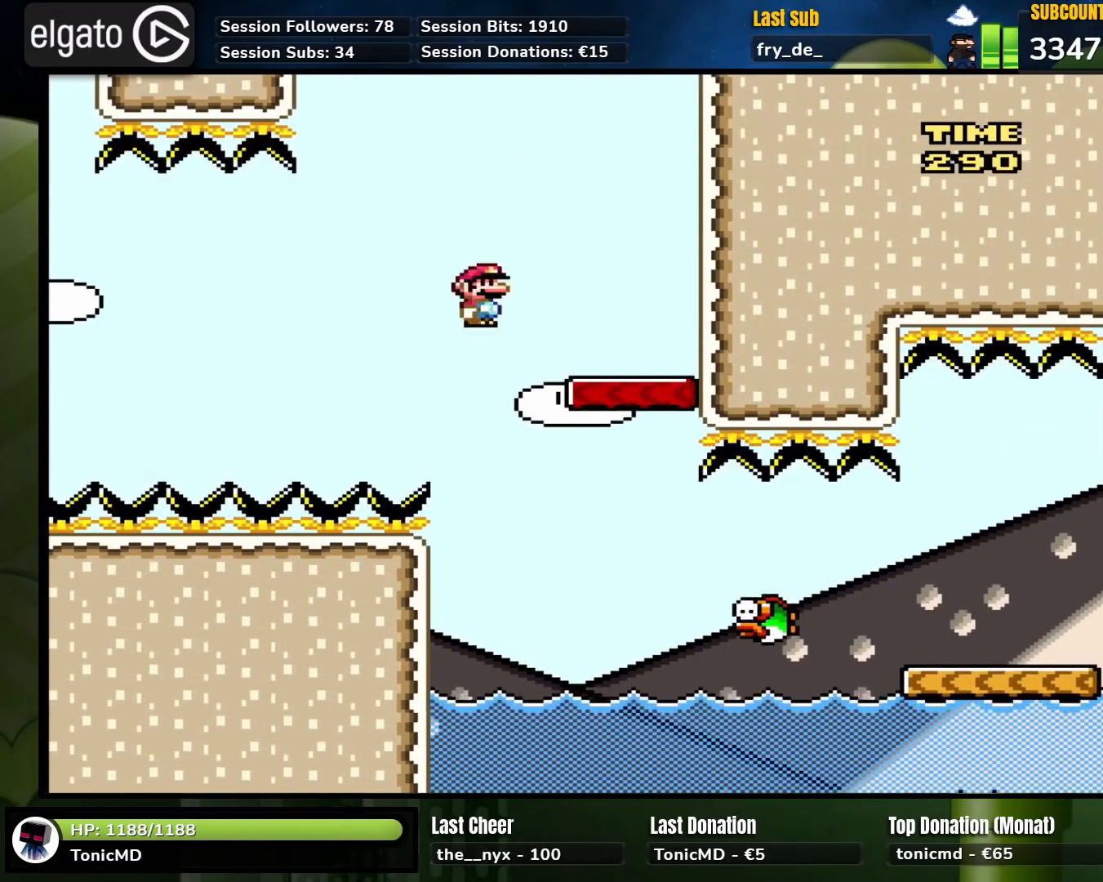
{"buttons": ["A", "X", "DPAD_RIGHT"], "events": [[400, "A", "up"], [483, "A", "down"]]}
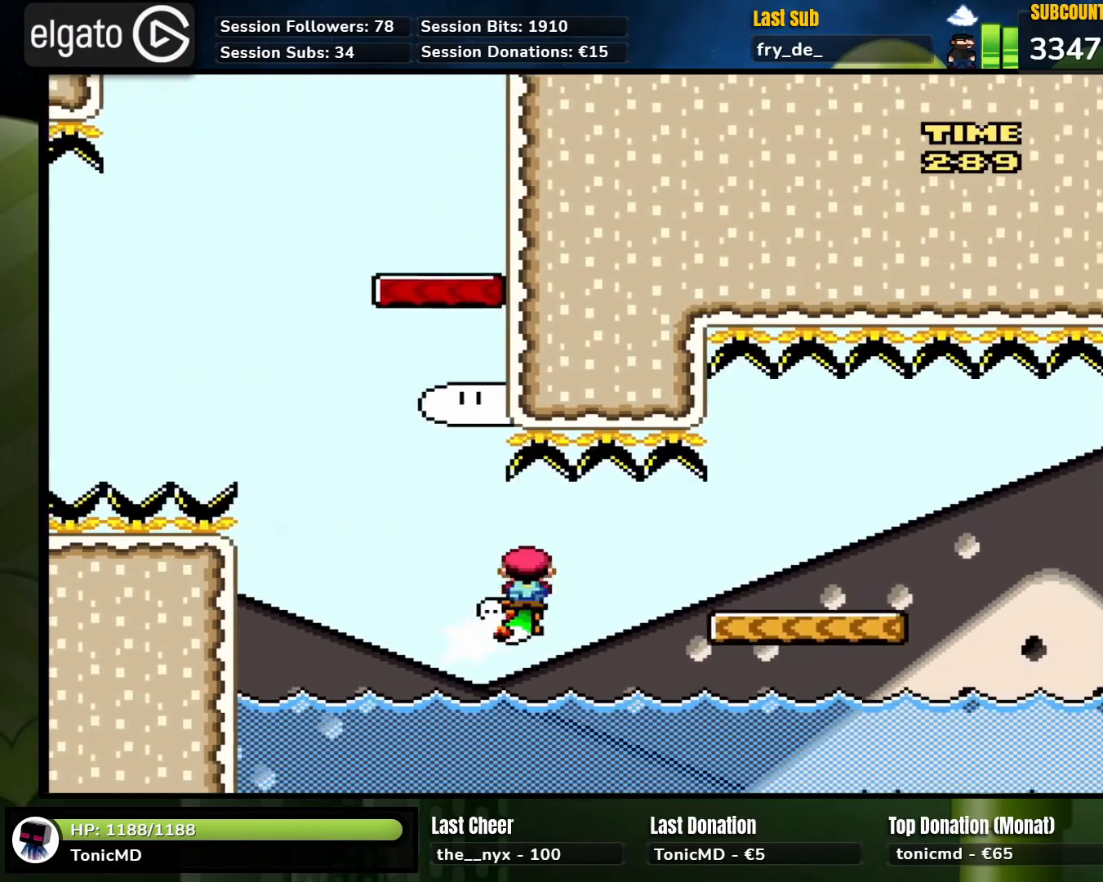
{"buttons": ["X", "DPAD_RIGHT"], "events": [[433, "A", "up"]]}
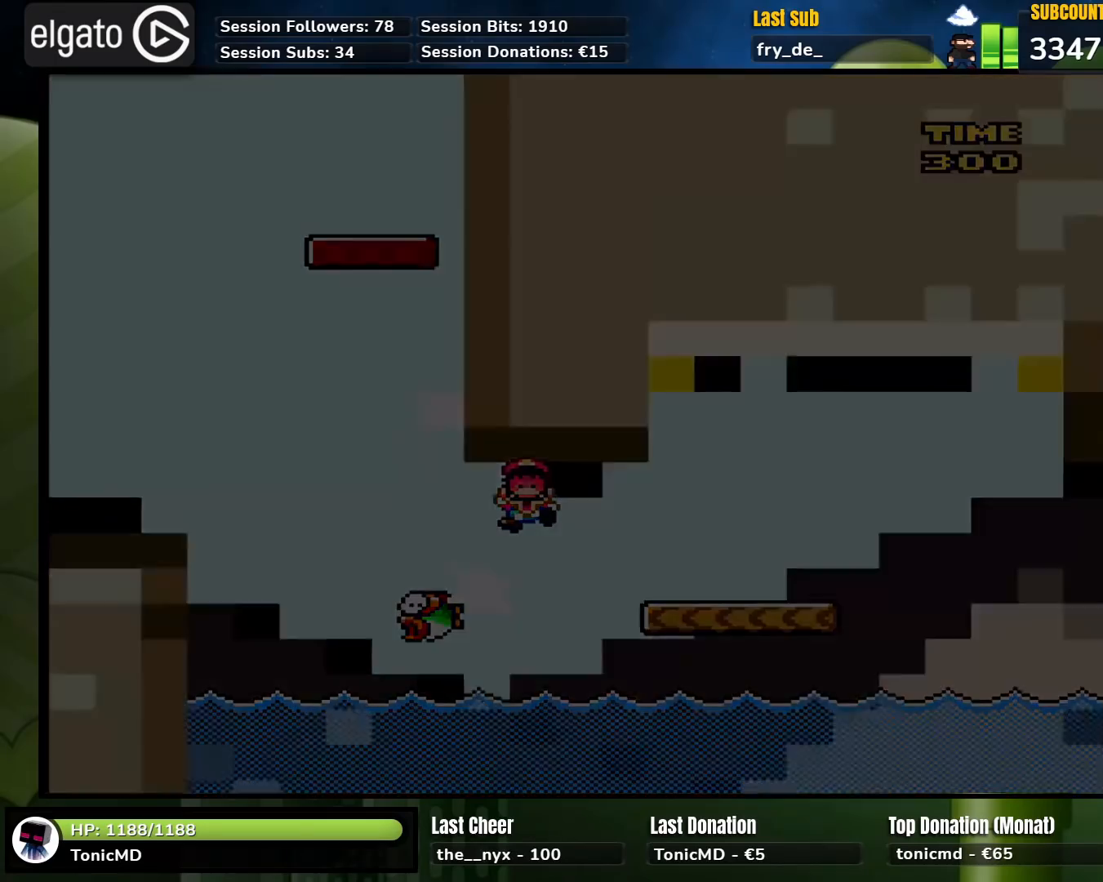
{"buttons": [], "events": [[50, "DPAD_RIGHT", "up"], [167, "X", "up"]]}
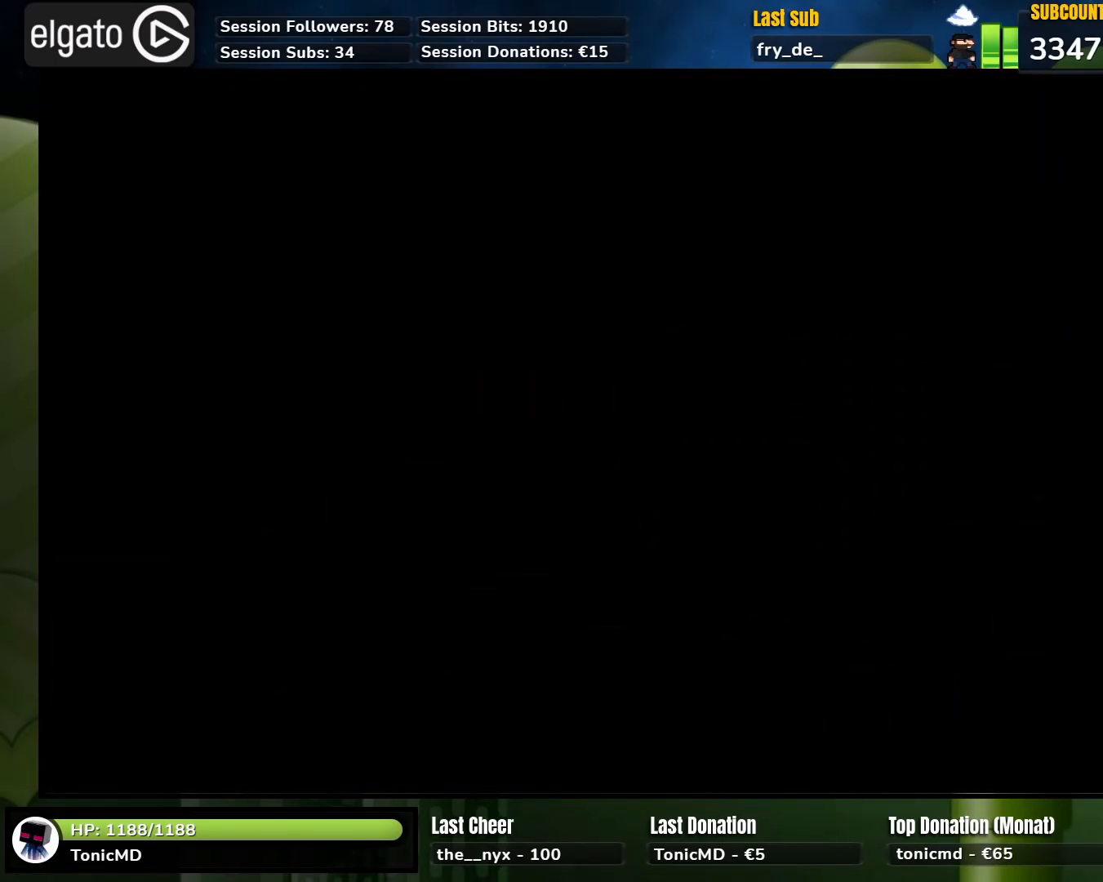
{"buttons": ["A"], "events": [[433, "A", "down"]]}
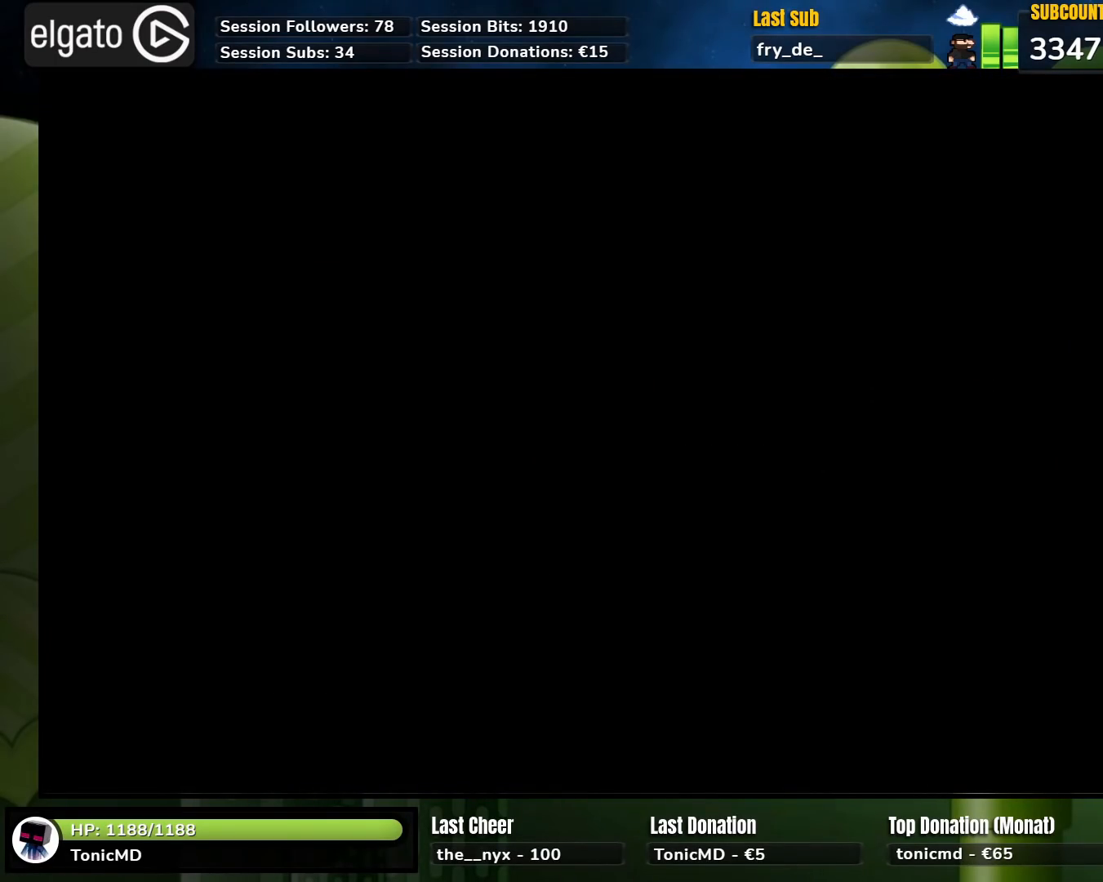
{"buttons": [], "events": [[33, "A", "up"]]}
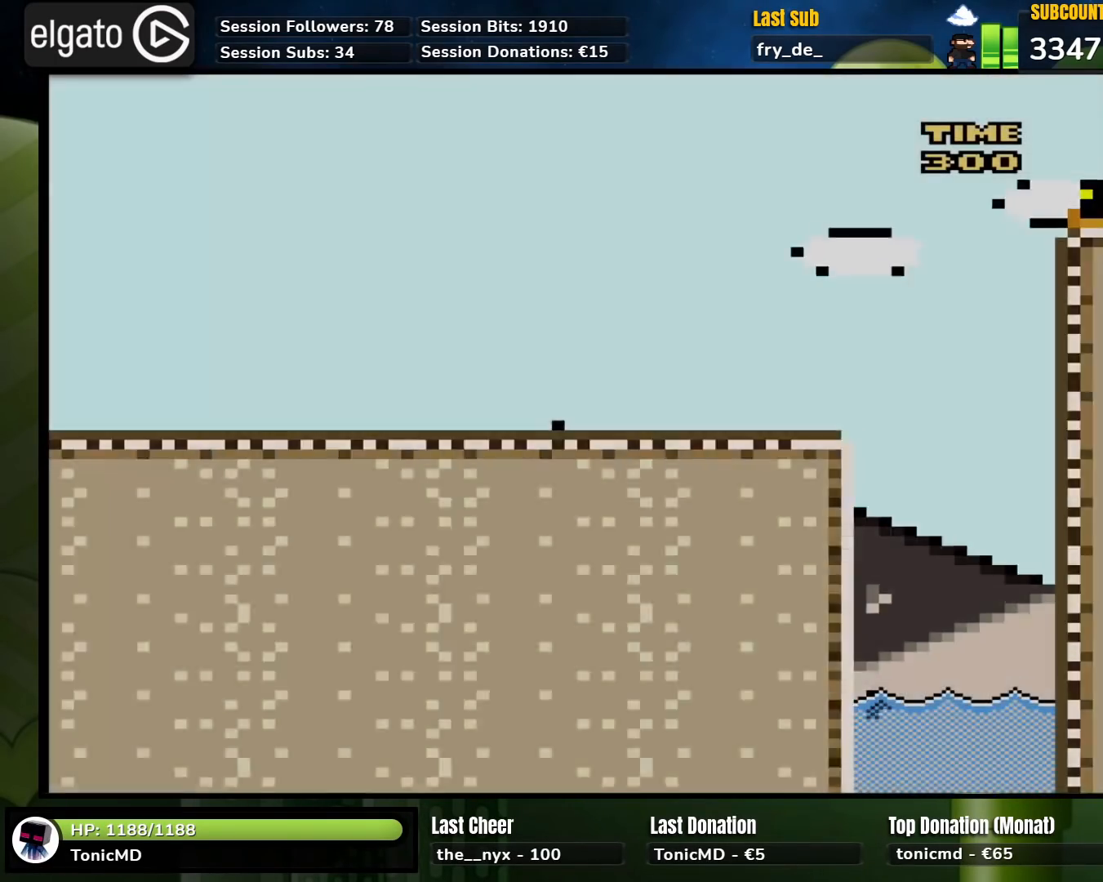
{"buttons": ["A", "X", "DPAD_RIGHT"], "events": [[50, "X", "down"], [67, "DPAD_RIGHT", "down"], [467, "A", "down"]]}
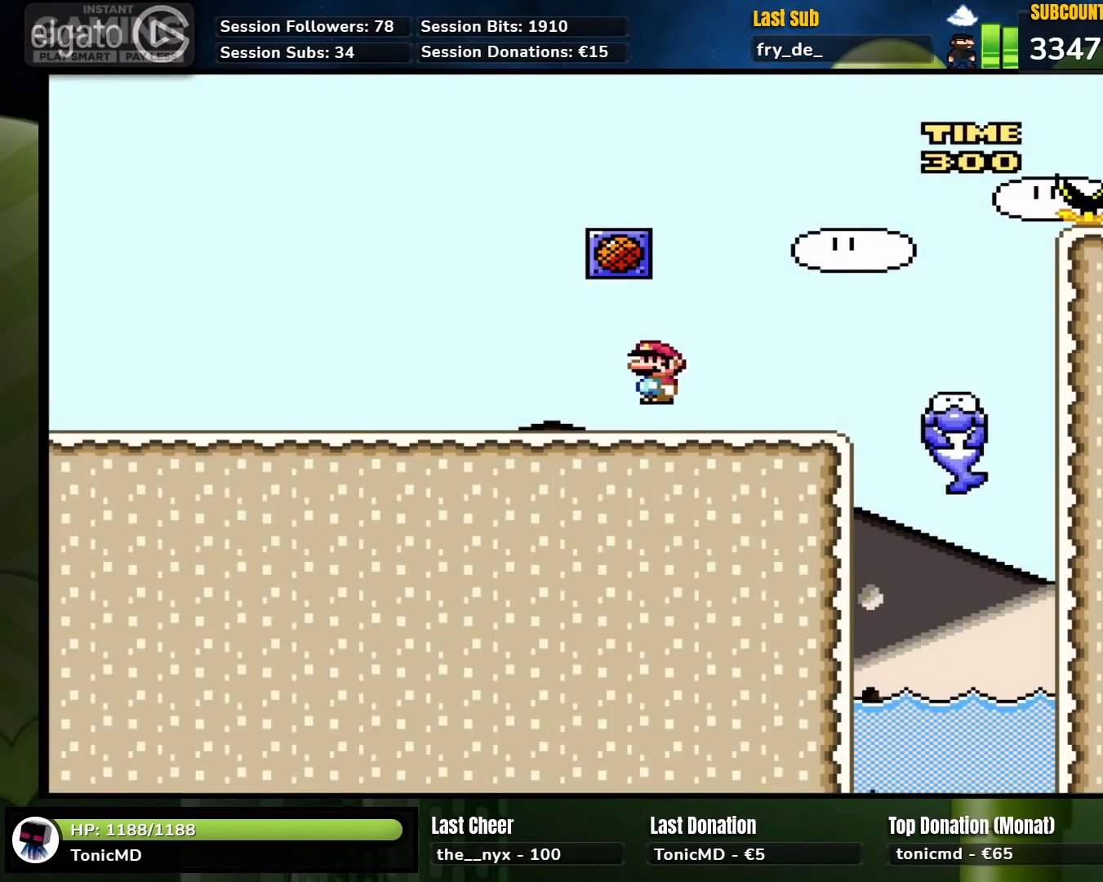
{"buttons": ["X", "DPAD_RIGHT"], "events": [[400, "A", "up"]]}
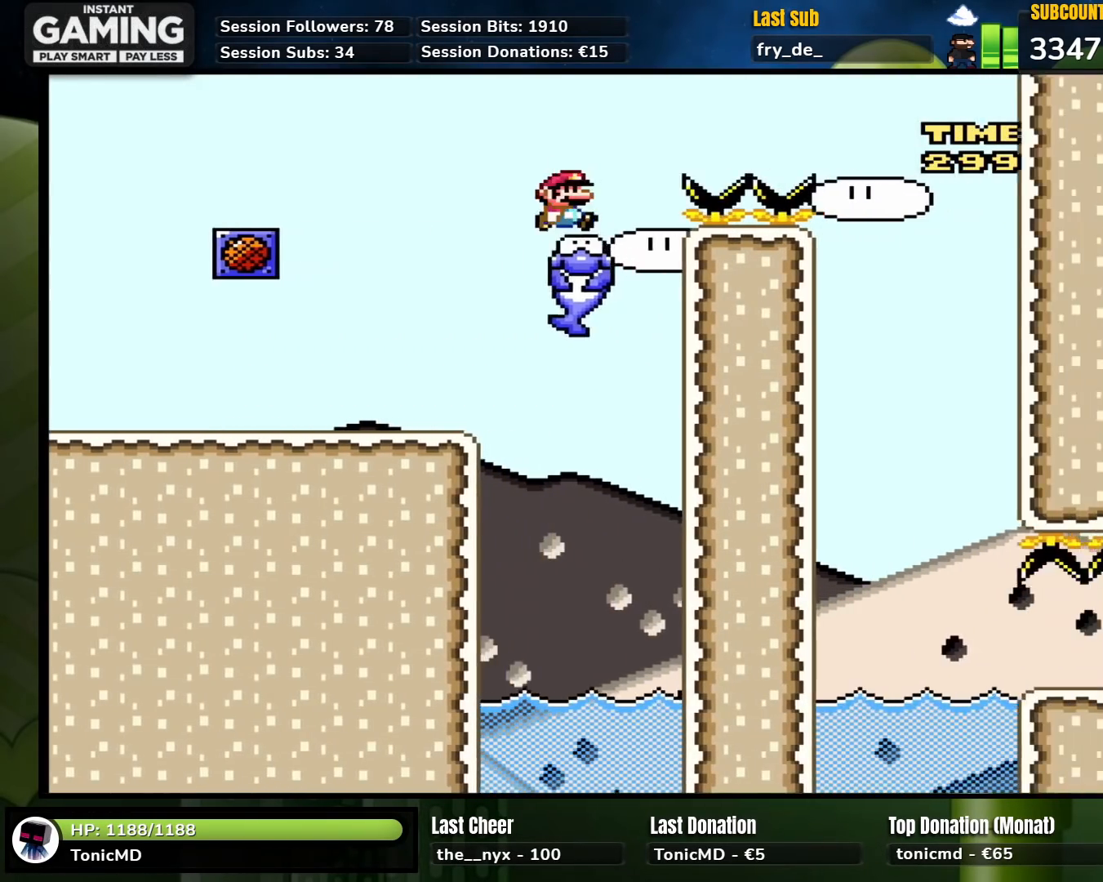
{"buttons": ["X"], "events": [[33, "A", "down"], [217, "A", "up"], [500, "DPAD_RIGHT", "up"]]}
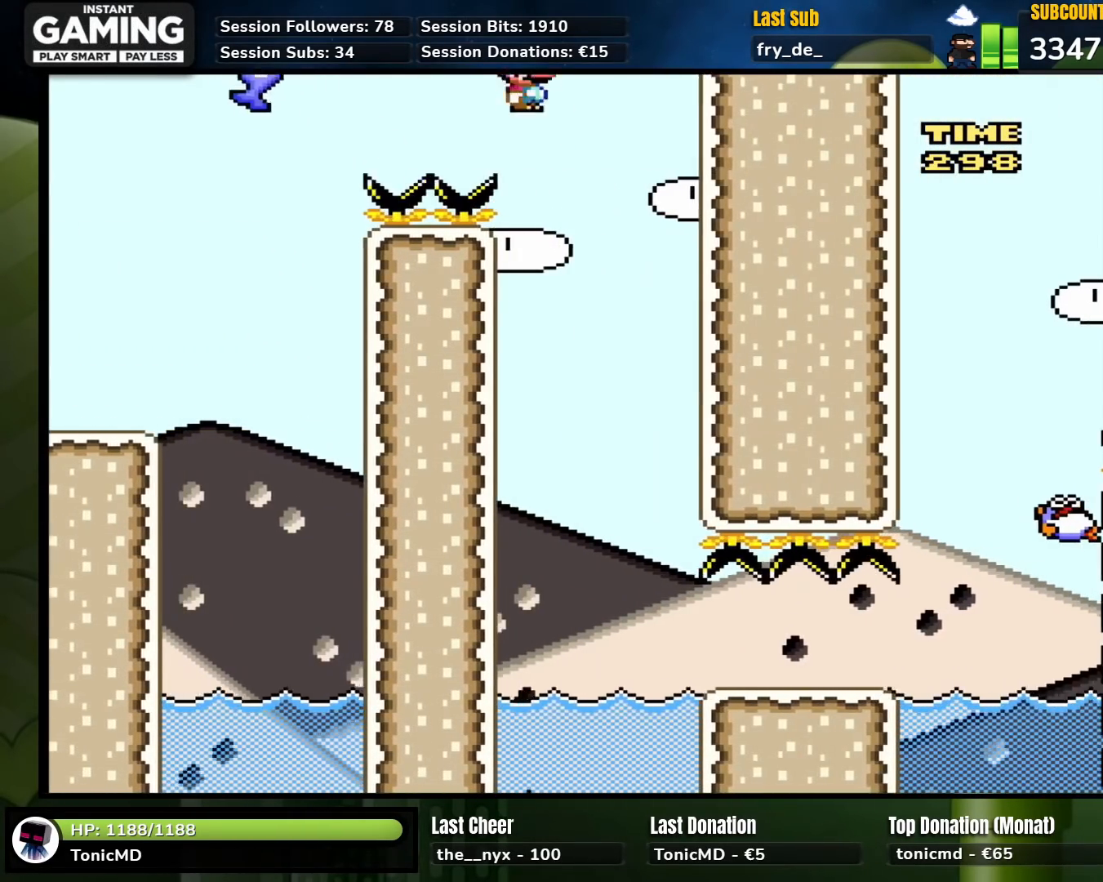
{"buttons": ["A", "X", "DPAD_RIGHT"], "events": [[17, "DPAD_UP", "down"], [33, "DPAD_LEFT", "down"], [33, "DPAD_UP", "up"], [200, "DPAD_LEFT", "up"], [233, "DPAD_RIGHT", "down"], [267, "A", "down"], [417, "DPAD_RIGHT", "up"], [500, "DPAD_RIGHT", "down"]]}
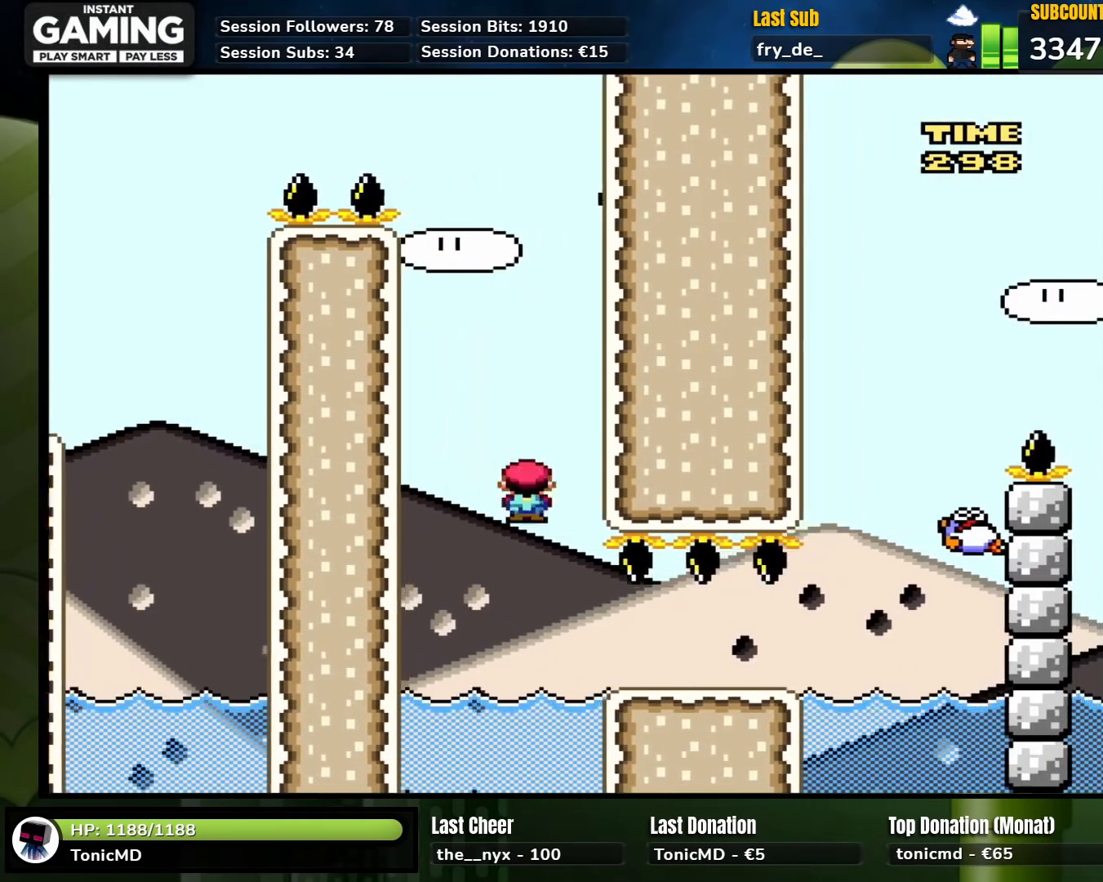
{"buttons": ["A", "X", "DPAD_RIGHT"], "events": [[350, "A", "up"], [500, "A", "down"]]}
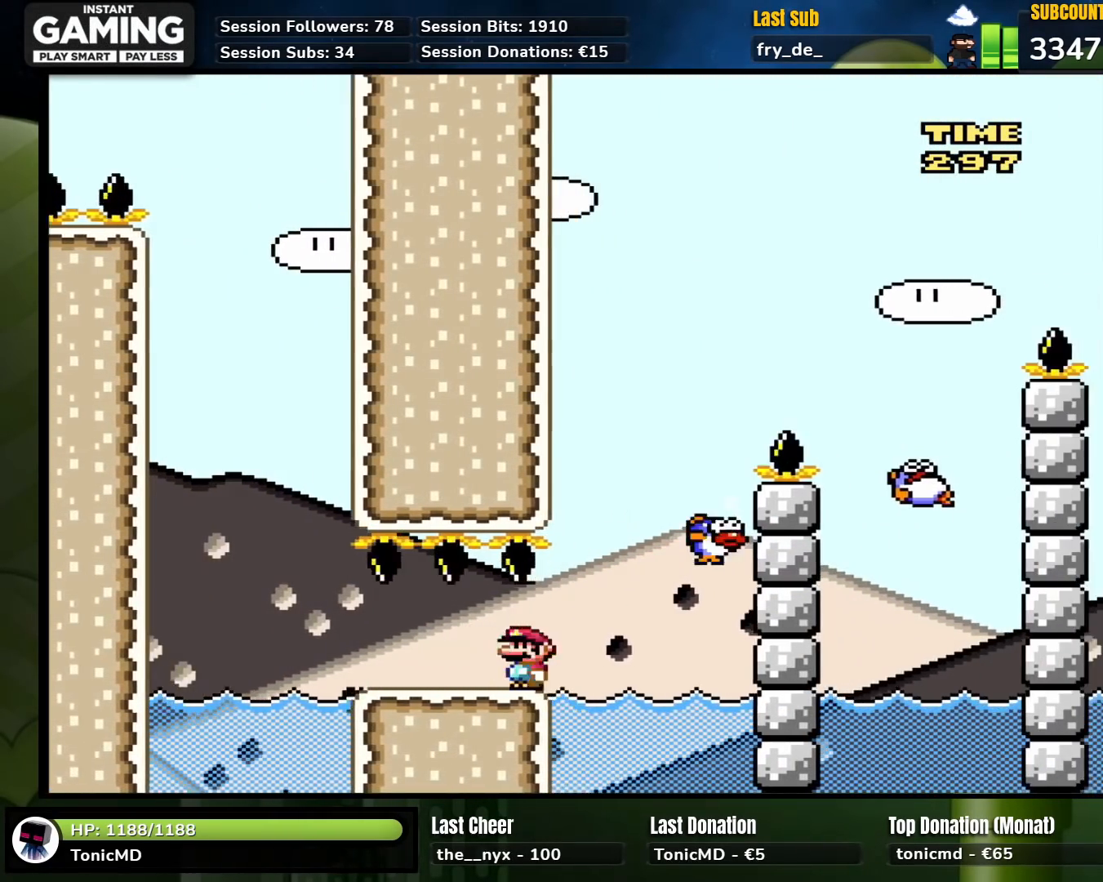
{"buttons": ["A", "X", "DPAD_LEFT"], "events": [[167, "A", "up"], [267, "DPAD_LEFT", "down"], [267, "DPAD_RIGHT", "up"], [267, "DPAD_UP", "down"], [283, "DPAD_UP", "up"], [417, "DPAD_LEFT", "up"], [433, "A", "down"], [433, "DPAD_LEFT", "down"]]}
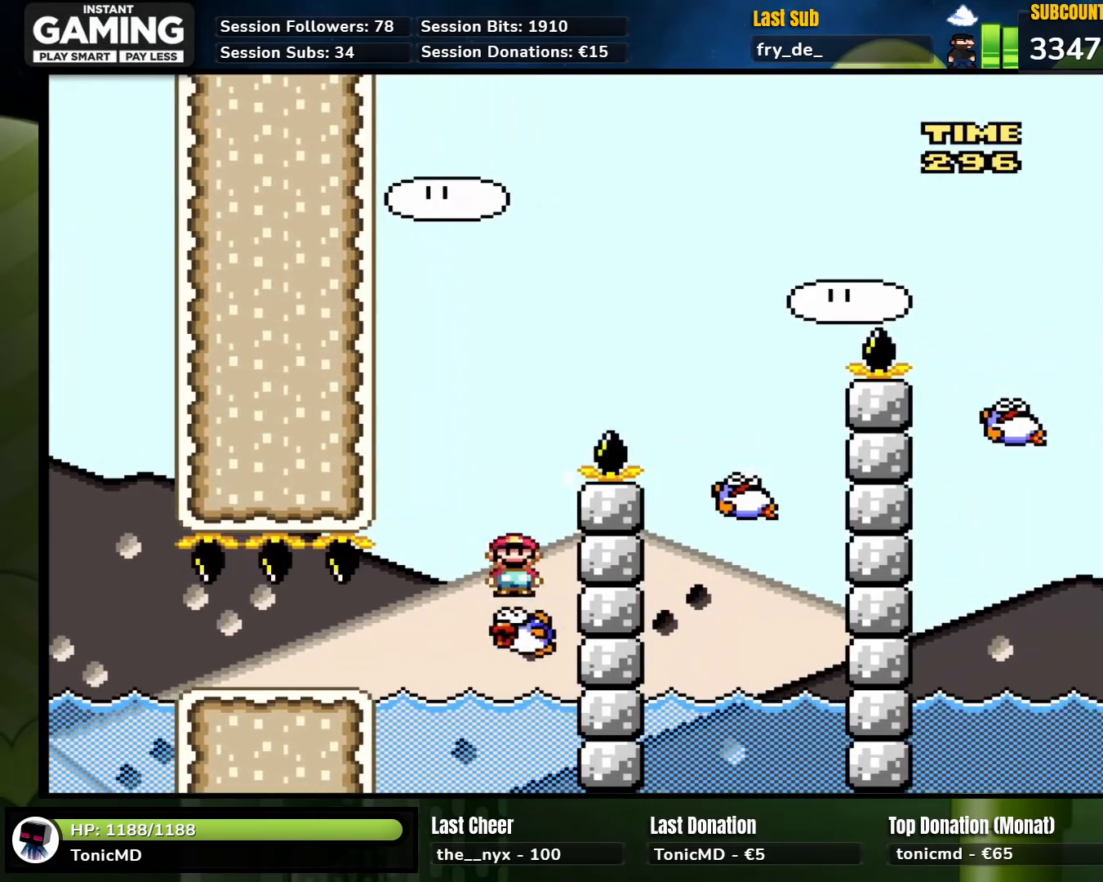
{"buttons": ["X", "DPAD_RIGHT"], "events": [[33, "DPAD_LEFT", "up"], [50, "DPAD_RIGHT", "down"], [467, "A", "up"]]}
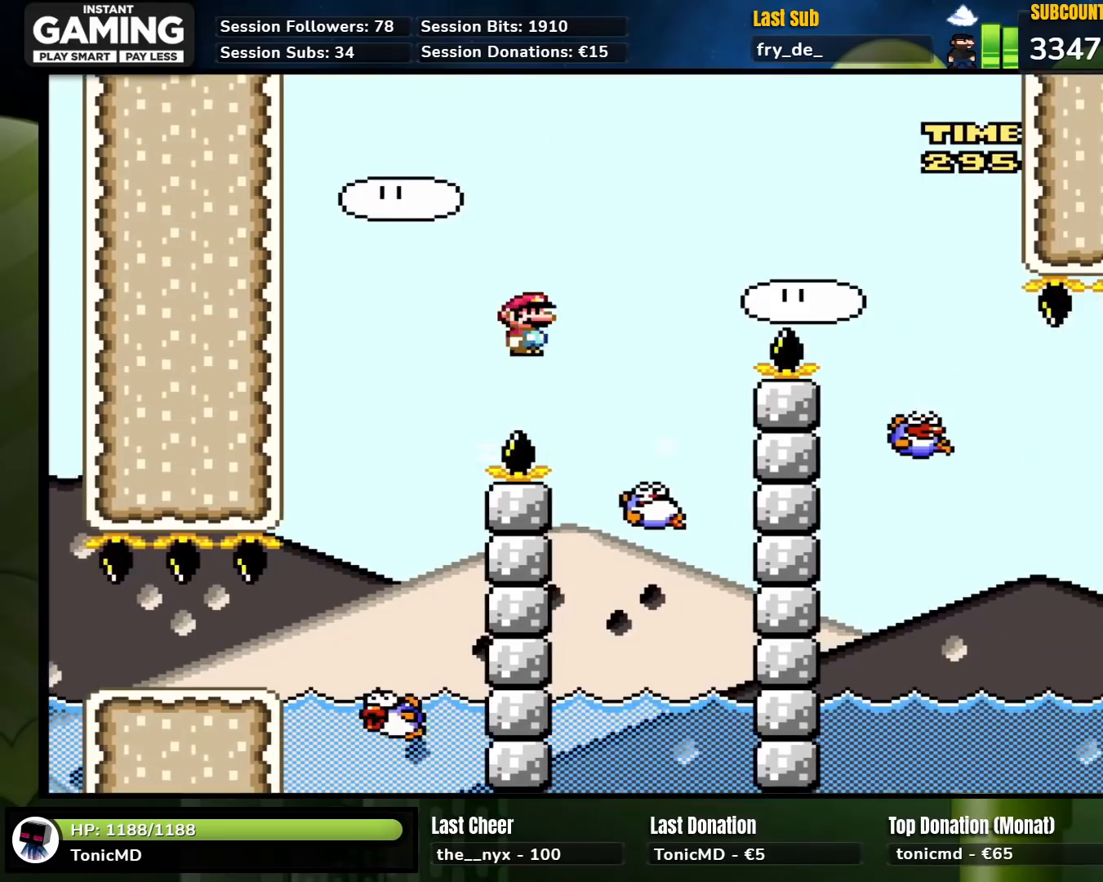
{"buttons": ["A", "X", "DPAD_RIGHT"], "events": [[117, "DPAD_RIGHT", "up"], [117, "DPAD_UP", "down"], [133, "DPAD_LEFT", "down"], [133, "DPAD_UP", "up"], [150, "A", "down"], [233, "DPAD_DOWN", "down"], [233, "DPAD_LEFT", "up"], [250, "DPAD_DOWN", "up"], [250, "DPAD_RIGHT", "down"]]}
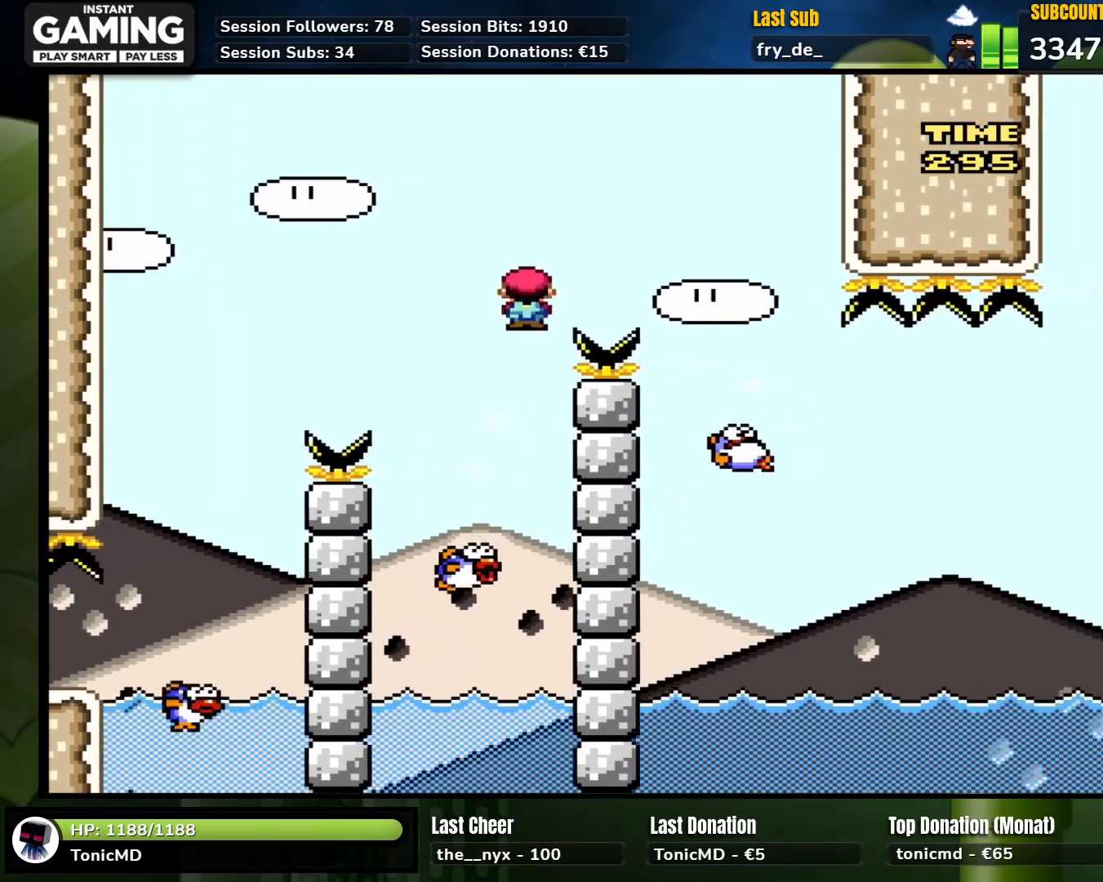
{"buttons": ["A", "X", "DPAD_LEFT"], "events": [[33, "X", "up"], [50, "X", "down"], [133, "A", "up"], [283, "A", "down"], [317, "DPAD_RIGHT", "up"], [333, "DPAD_LEFT", "down"], [333, "DPAD_UP", "down"], [400, "DPAD_UP", "up"], [450, "DPAD_UP", "down"], [467, "DPAD_UP", "up"]]}
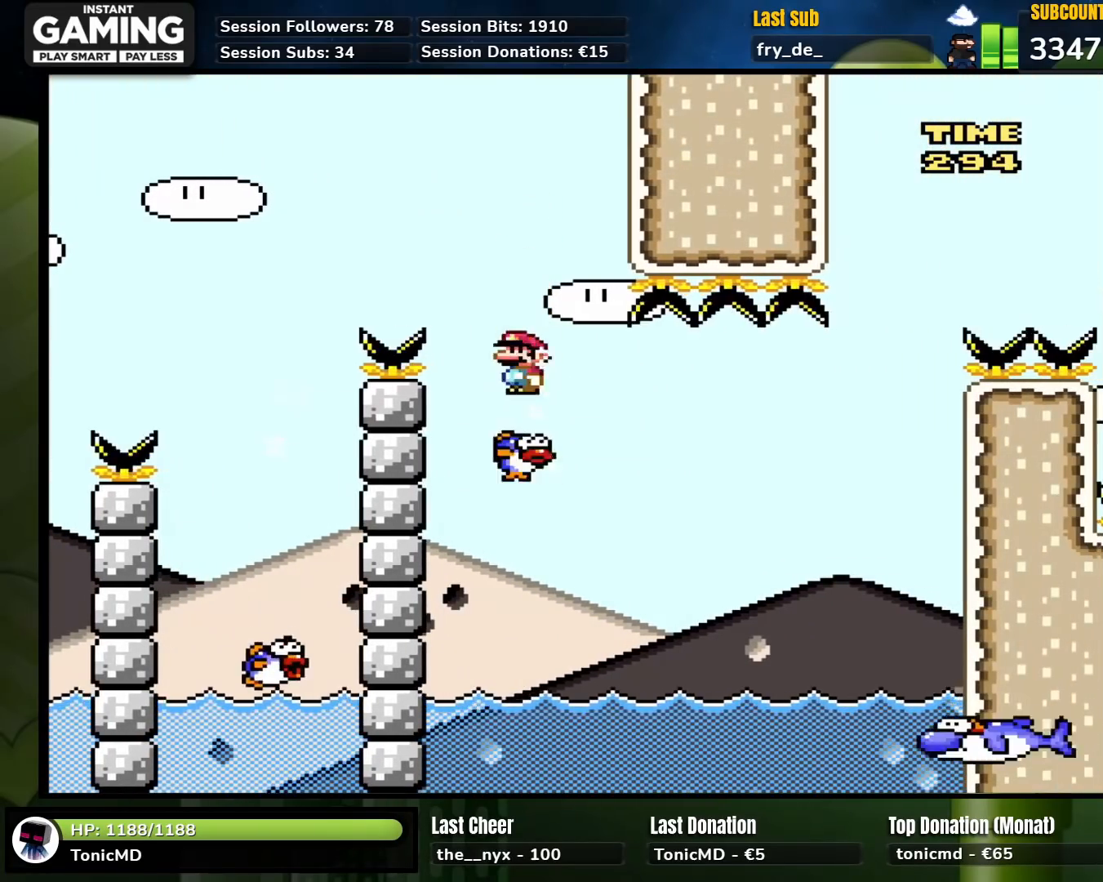
{"buttons": ["X"], "events": [[50, "DPAD_LEFT", "up"], [250, "DPAD_RIGHT", "down"], [267, "A", "up"], [417, "A", "down"], [483, "A", "up"], [483, "DPAD_RIGHT", "up"]]}
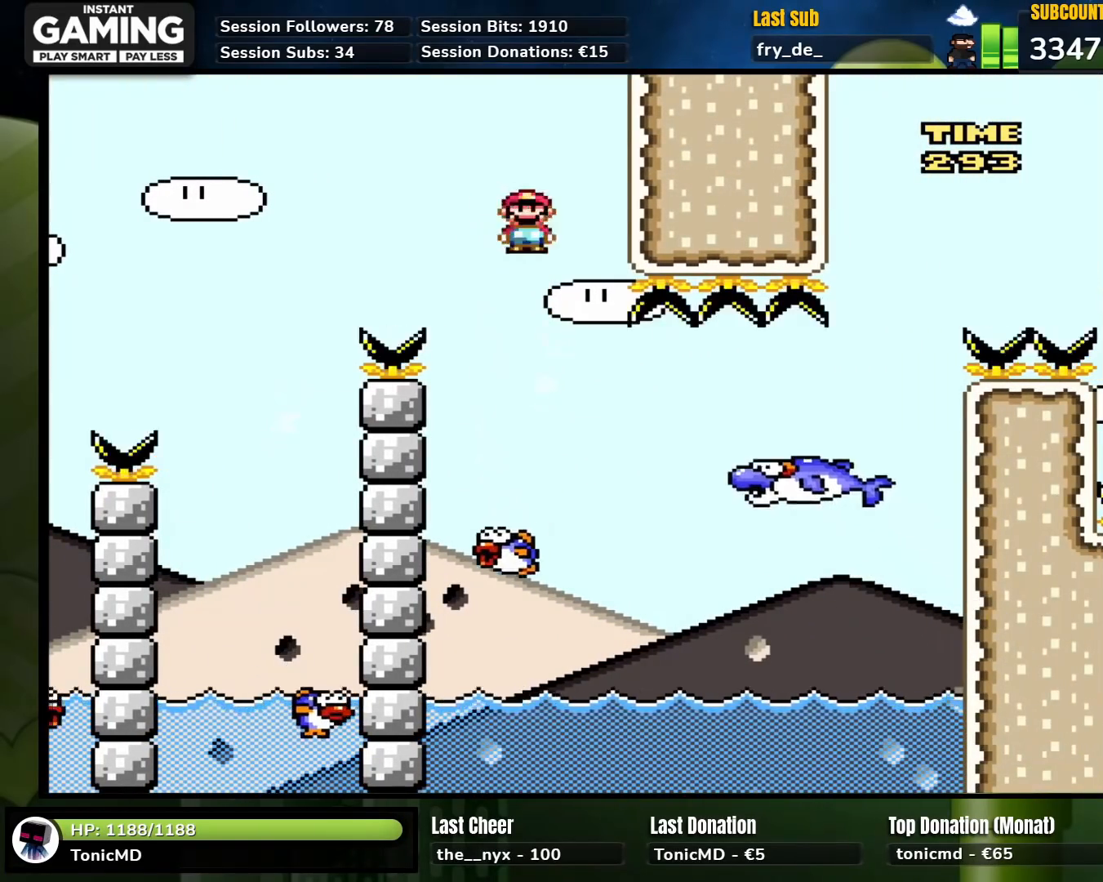
{"buttons": ["X", "DPAD_RIGHT"], "events": [[33, "DPAD_RIGHT", "down"], [67, "A", "down"], [267, "A", "up"]]}
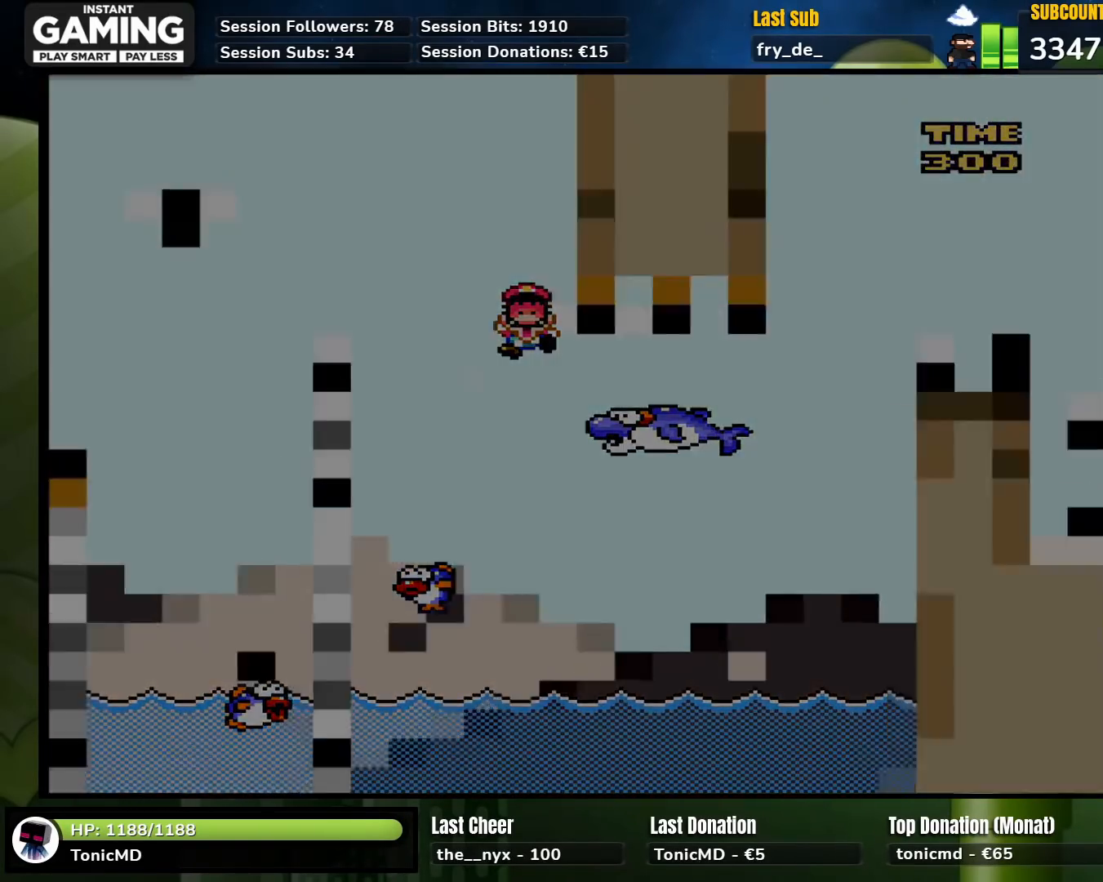
{"buttons": ["A"], "events": [[67, "DPAD_RIGHT", "up"], [133, "A", "down"], [217, "X", "up"], [233, "A", "up"], [500, "A", "down"]]}
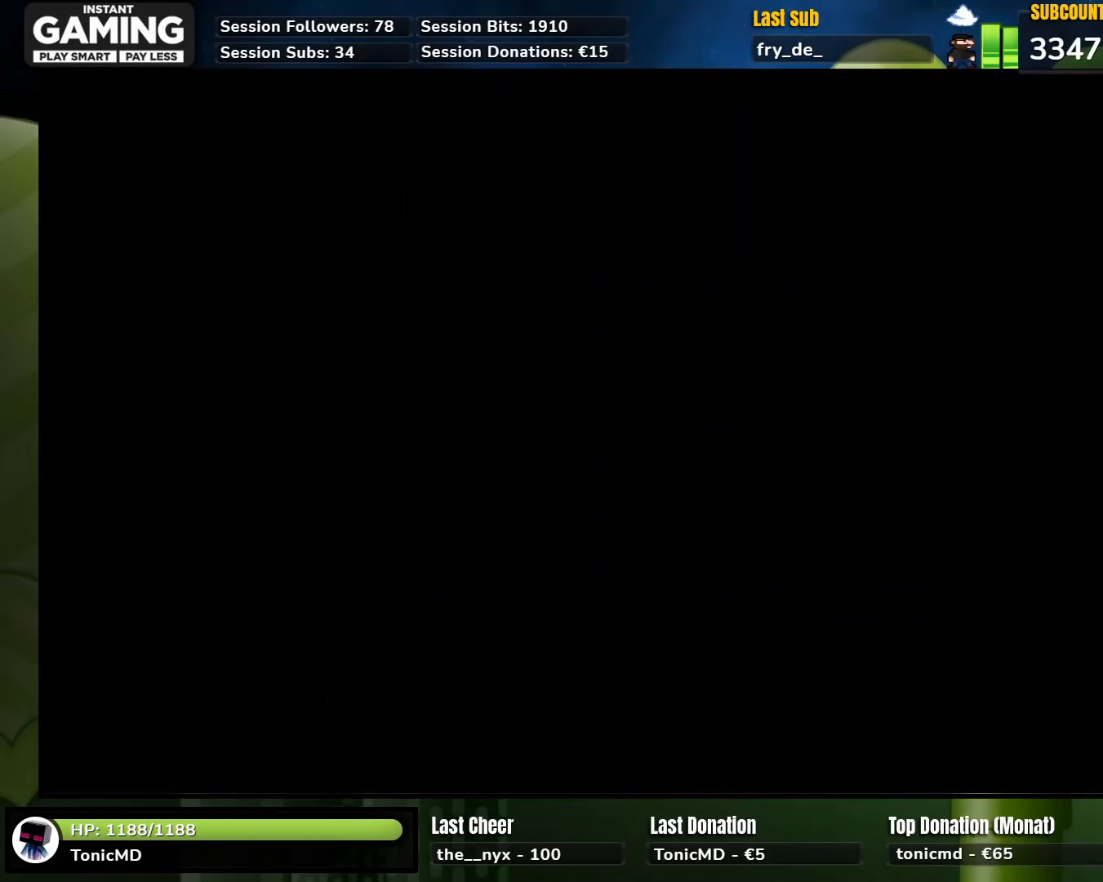
{"buttons": ["Y", "DPAD_RIGHT"], "events": [[17, "A", "up"], [17, "B", "down"], [17, "DPAD_RIGHT", "down"], [17, "Y", "down"], [167, "B", "up"]]}
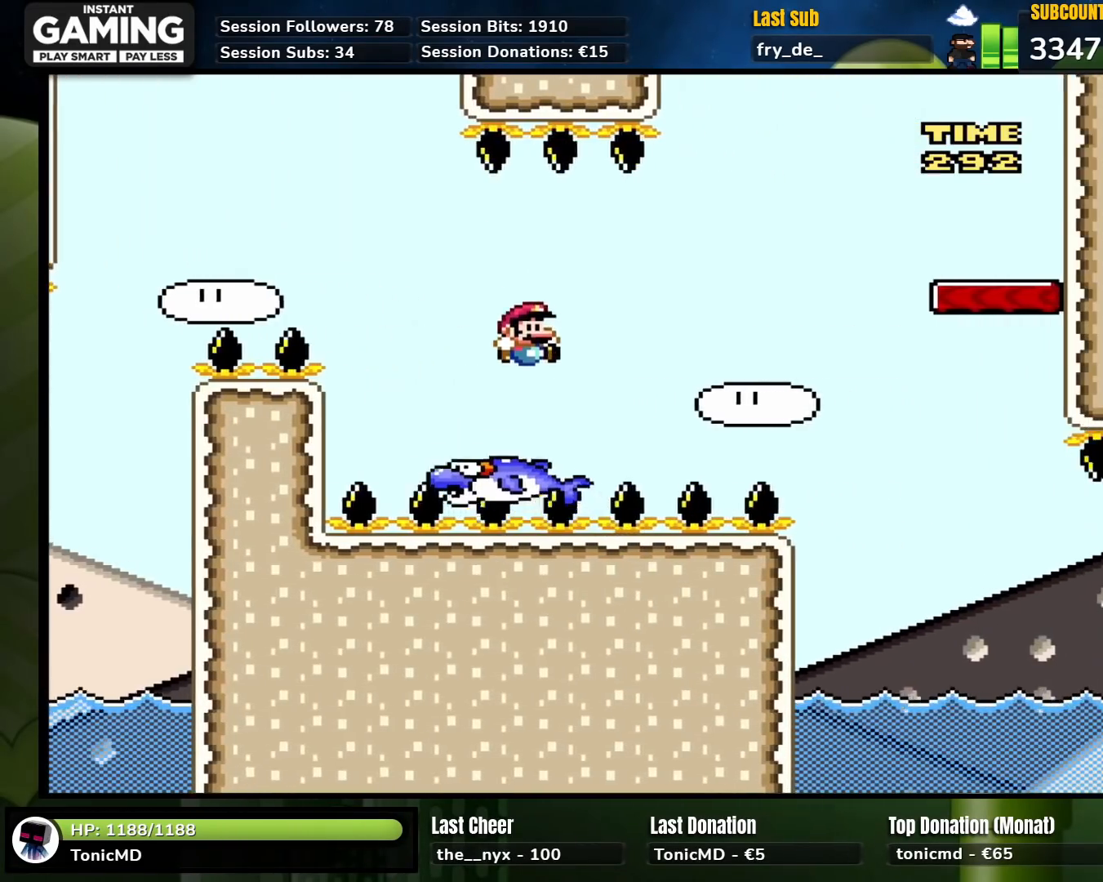
{"buttons": ["Y", "DPAD_RIGHT"], "events": [[100, "B", "down"], [433, "B", "up"]]}
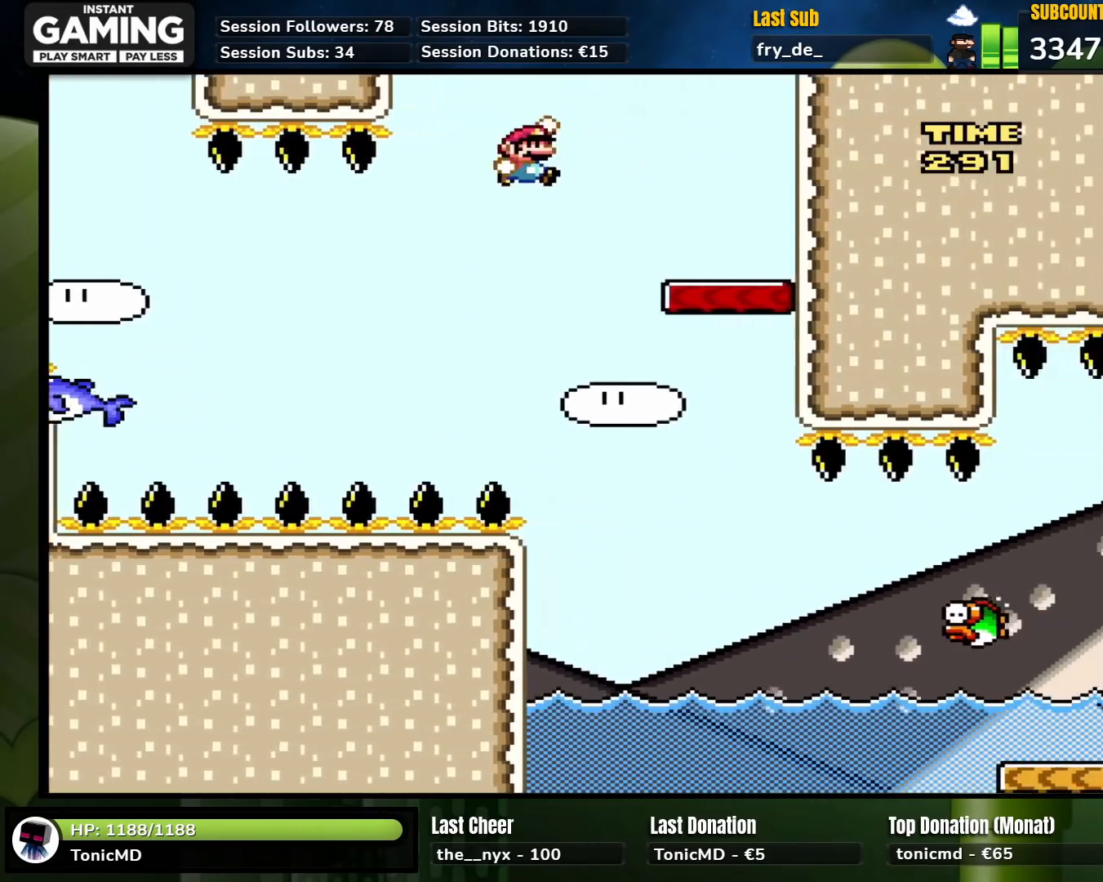
{"buttons": ["A", "X", "DPAD_LEFT"], "events": [[183, "DPAD_RIGHT", "up"], [200, "DPAD_LEFT", "down"], [200, "Y", "up"], [233, "X", "down"], [450, "A", "down"]]}
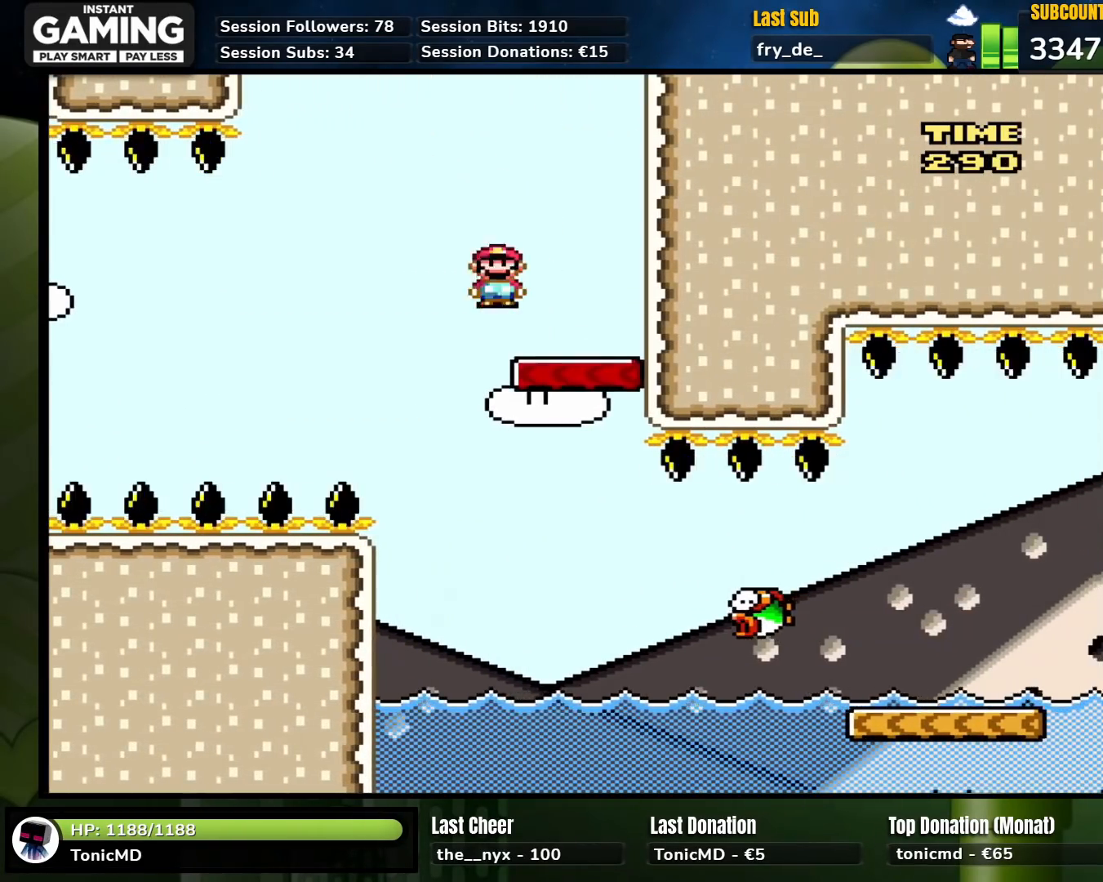
{"buttons": ["A", "X", "DPAD_RIGHT"], "events": [[100, "A", "up"], [133, "DPAD_LEFT", "up"], [183, "DPAD_RIGHT", "down"], [483, "A", "down"]]}
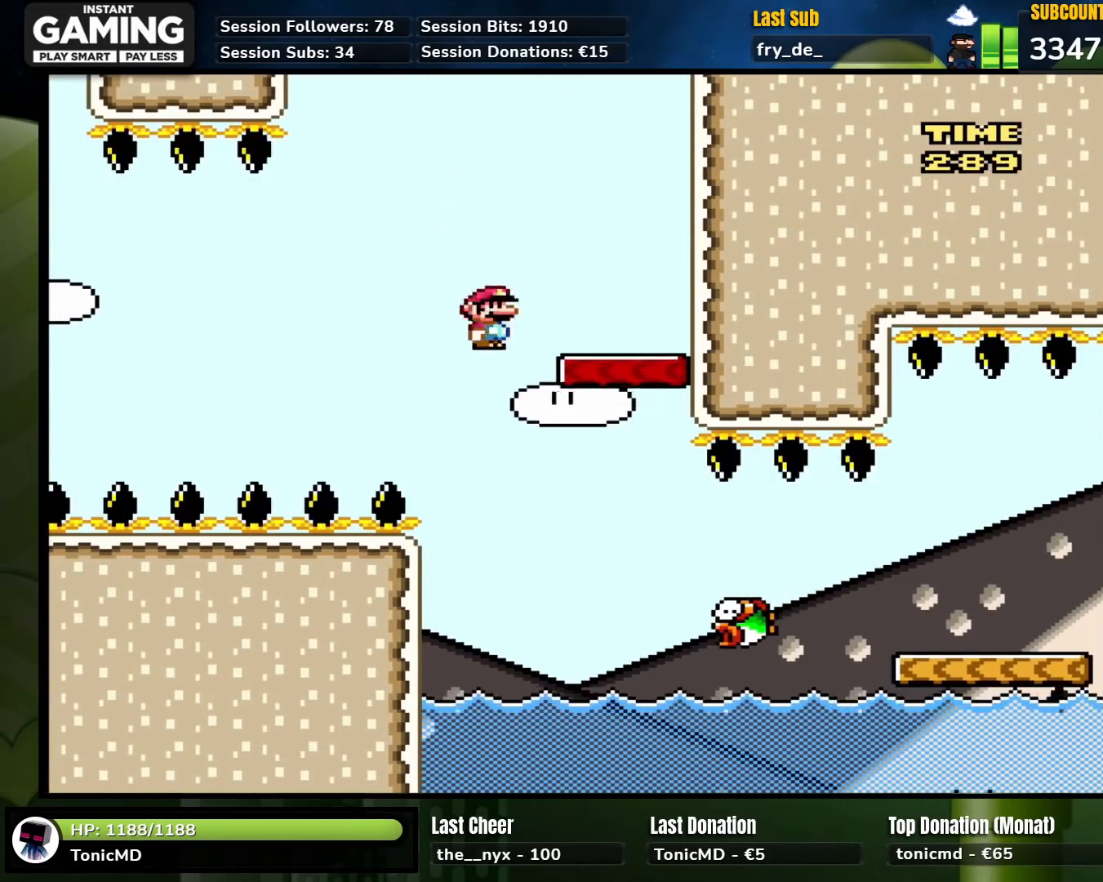
{"buttons": ["A", "X", "DPAD_RIGHT"], "events": [[200, "A", "up"], [367, "A", "down"]]}